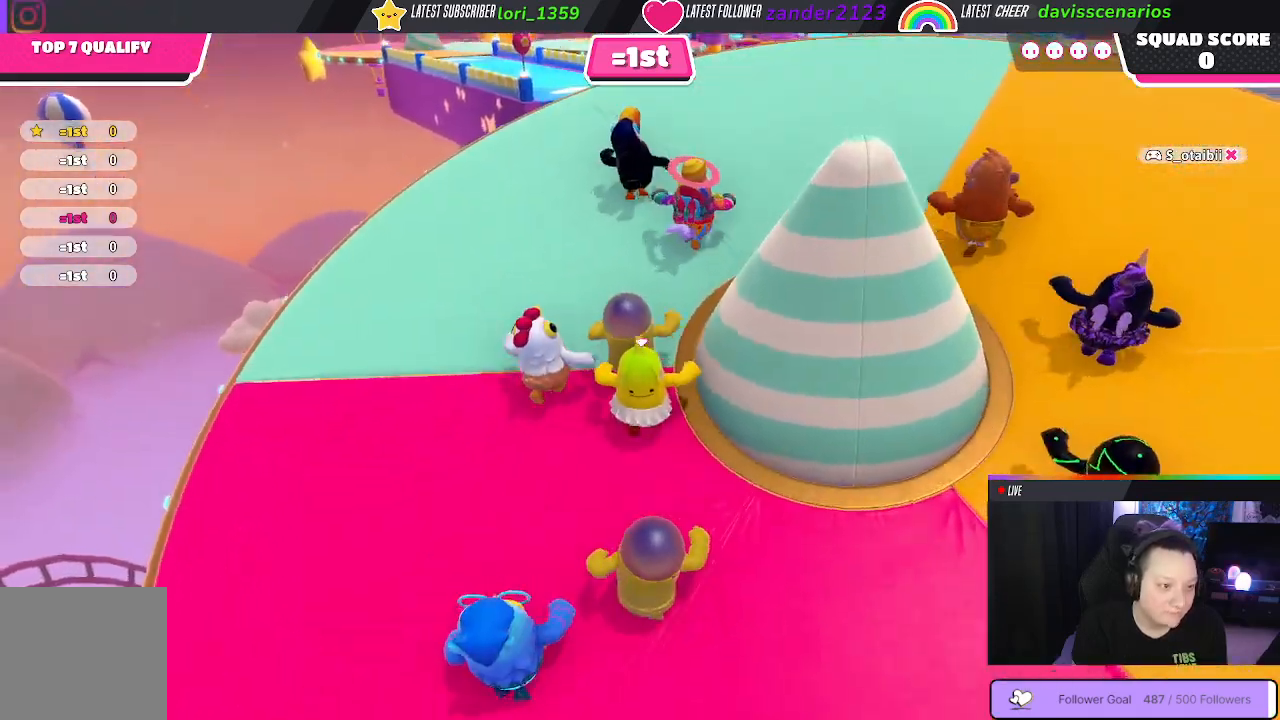
Gameplay with a controller (Xbox layout); each line is a JSON object with the inputs held at the frame after it. "events" lists button and stick changes between this image and that frame as [ms after this image, input, new state], when the widget could be followed in between. Not read: SHARE.
{"buttons": [], "left_stick": "up", "right_stick": "center", "events": [[167, "right_stick", "center"]]}
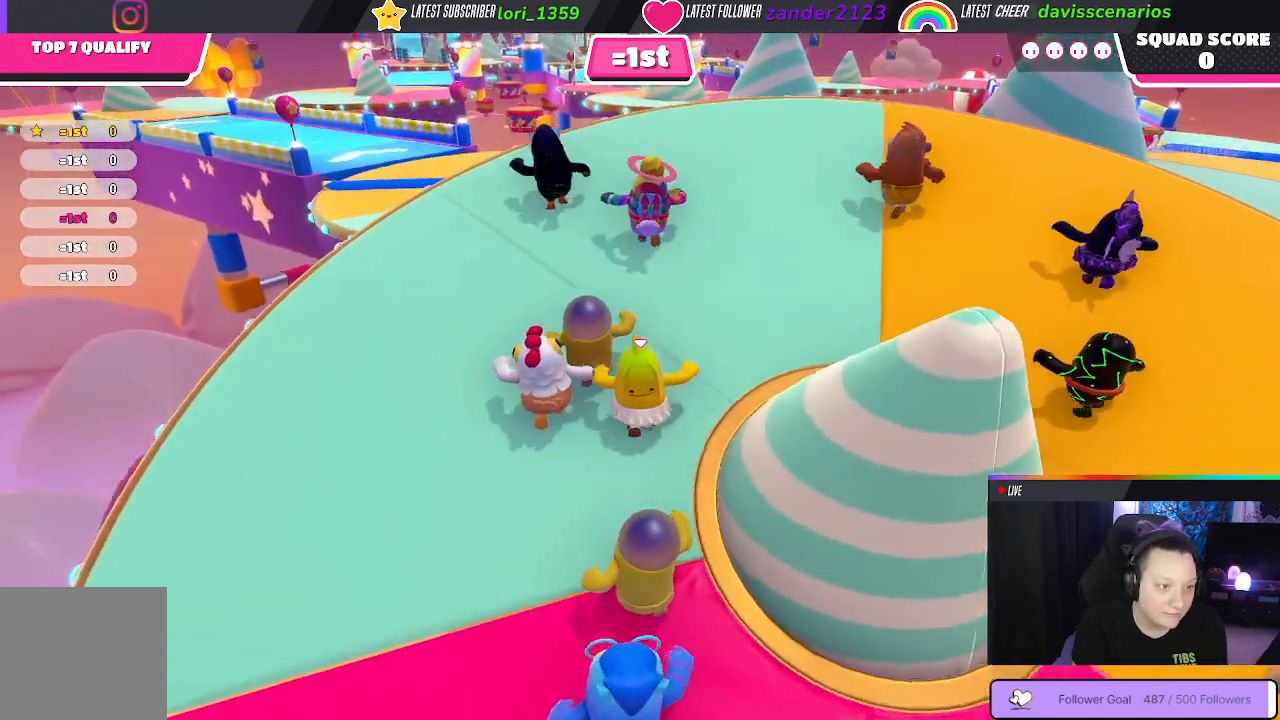
{"buttons": [], "left_stick": "up", "right_stick": "center", "events": [[33, "right_stick", "down"], [100, "right_stick", "down-left"], [383, "right_stick", "center"]]}
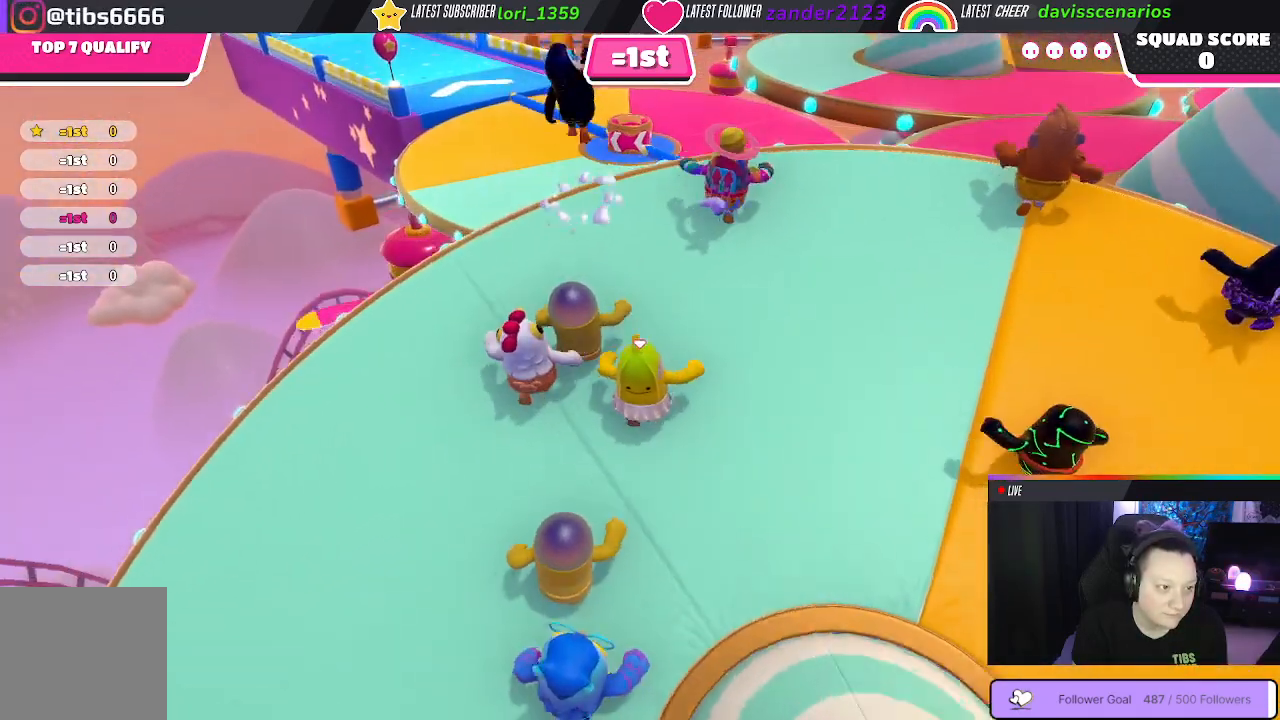
{"buttons": [], "left_stick": "up", "right_stick": "center", "events": []}
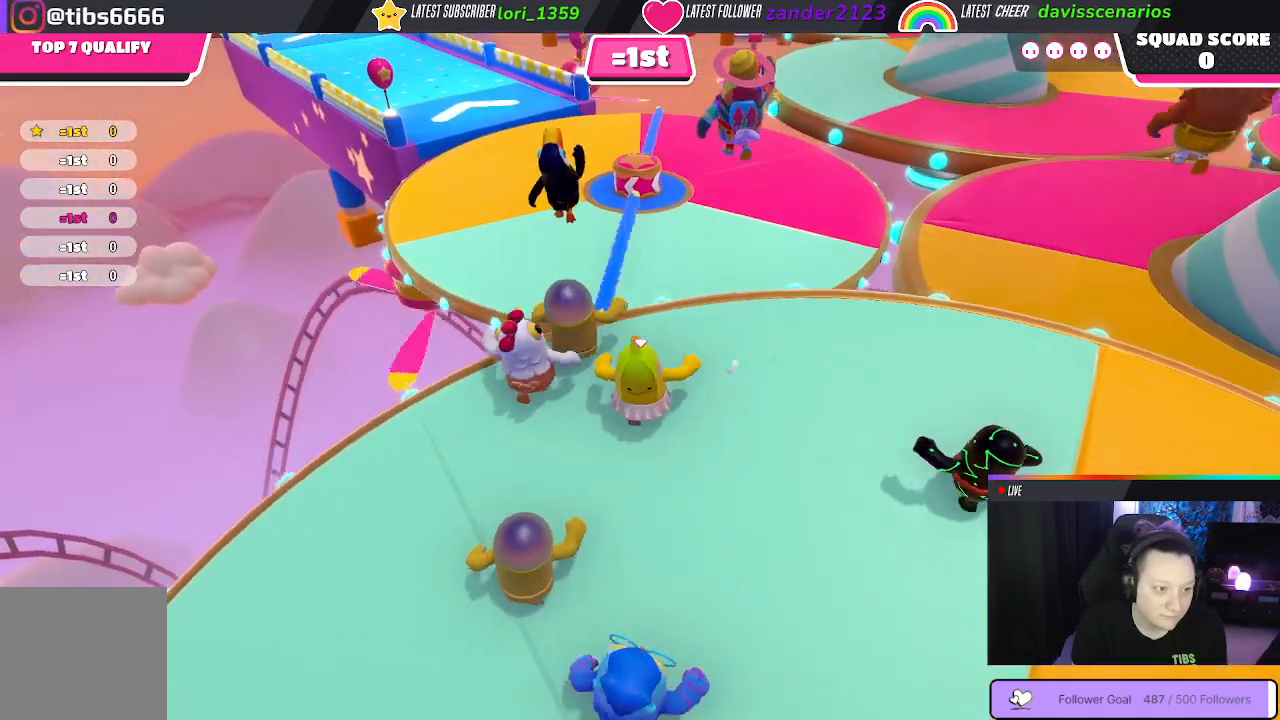
{"buttons": [], "left_stick": "up", "right_stick": "center", "events": [[133, "A", "down"], [267, "A", "up"]]}
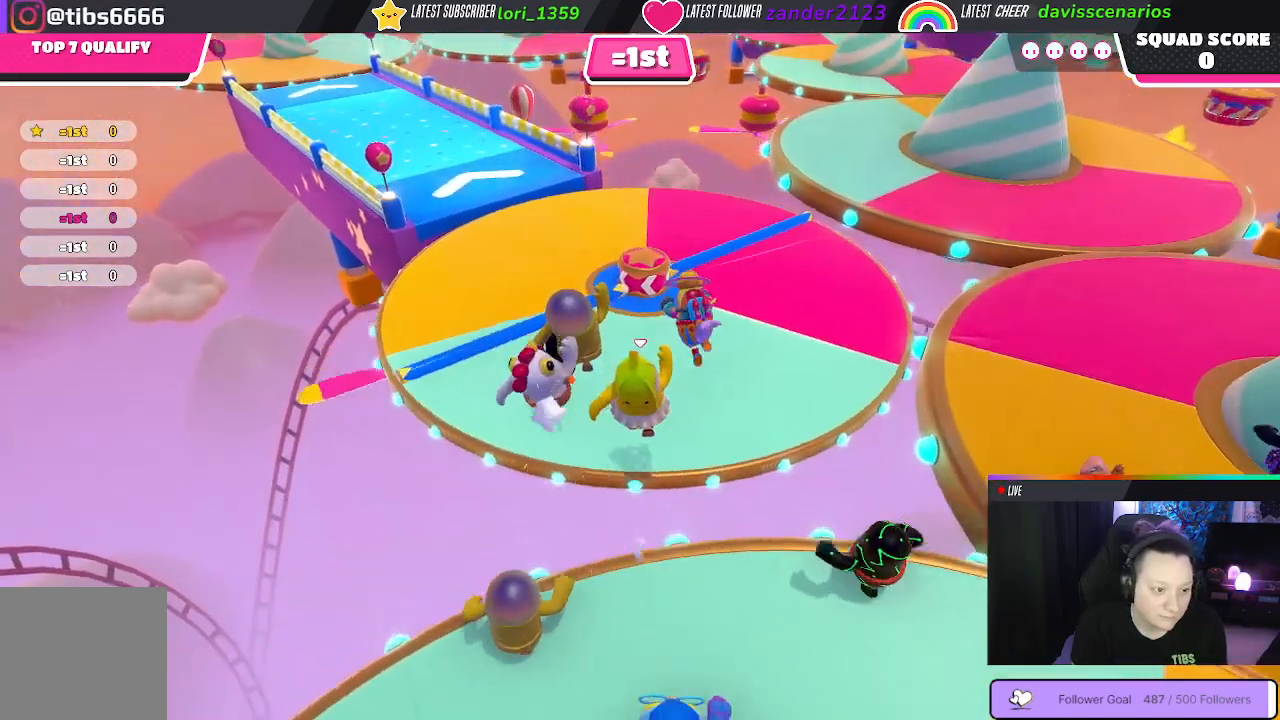
{"buttons": [], "left_stick": "up", "right_stick": "center", "events": [[33, "X", "down"], [167, "X", "up"]]}
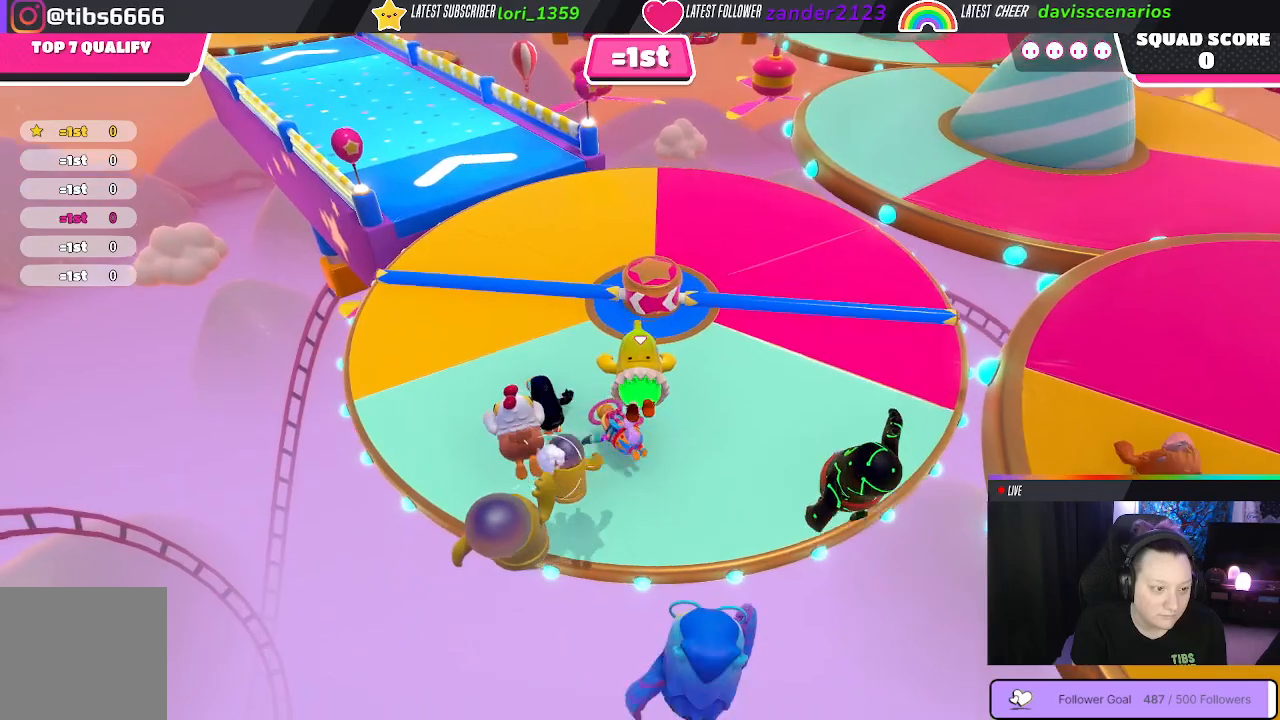
{"buttons": [], "left_stick": "up", "right_stick": "center", "events": []}
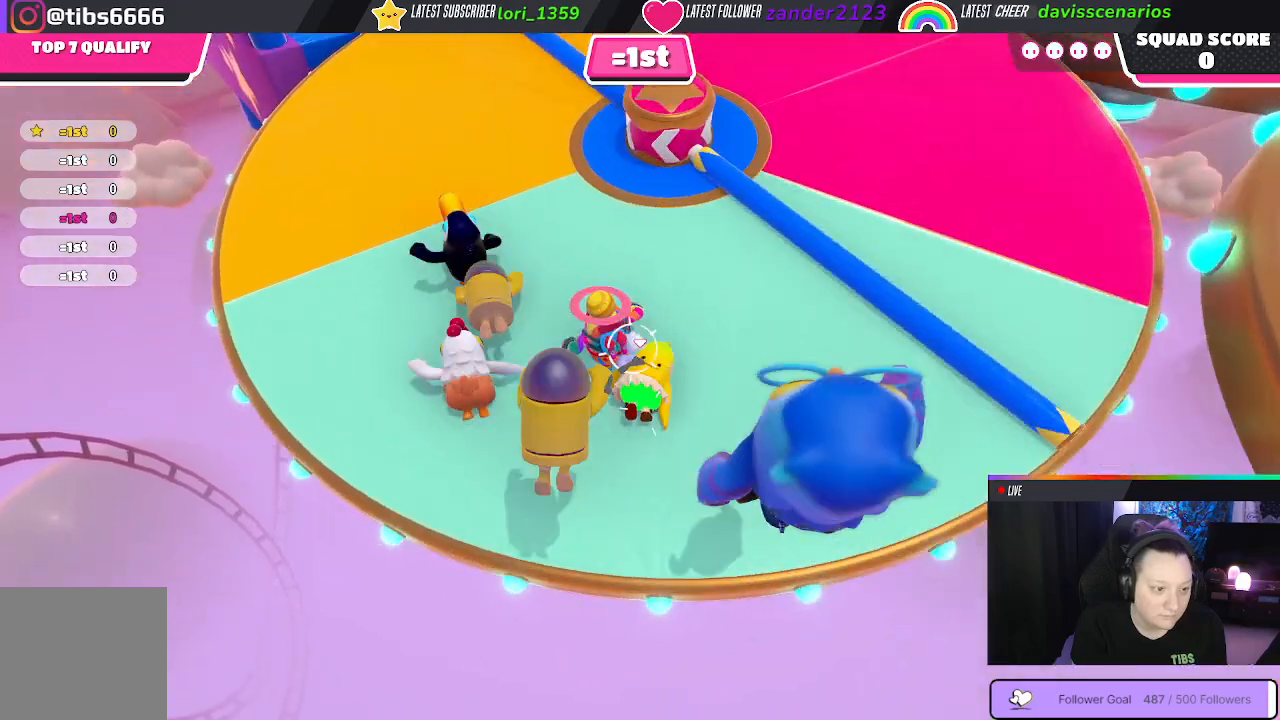
{"buttons": [], "left_stick": "up-right", "right_stick": "center", "events": [[117, "left_stick", "up-right"], [317, "A", "down"], [417, "A", "up"]]}
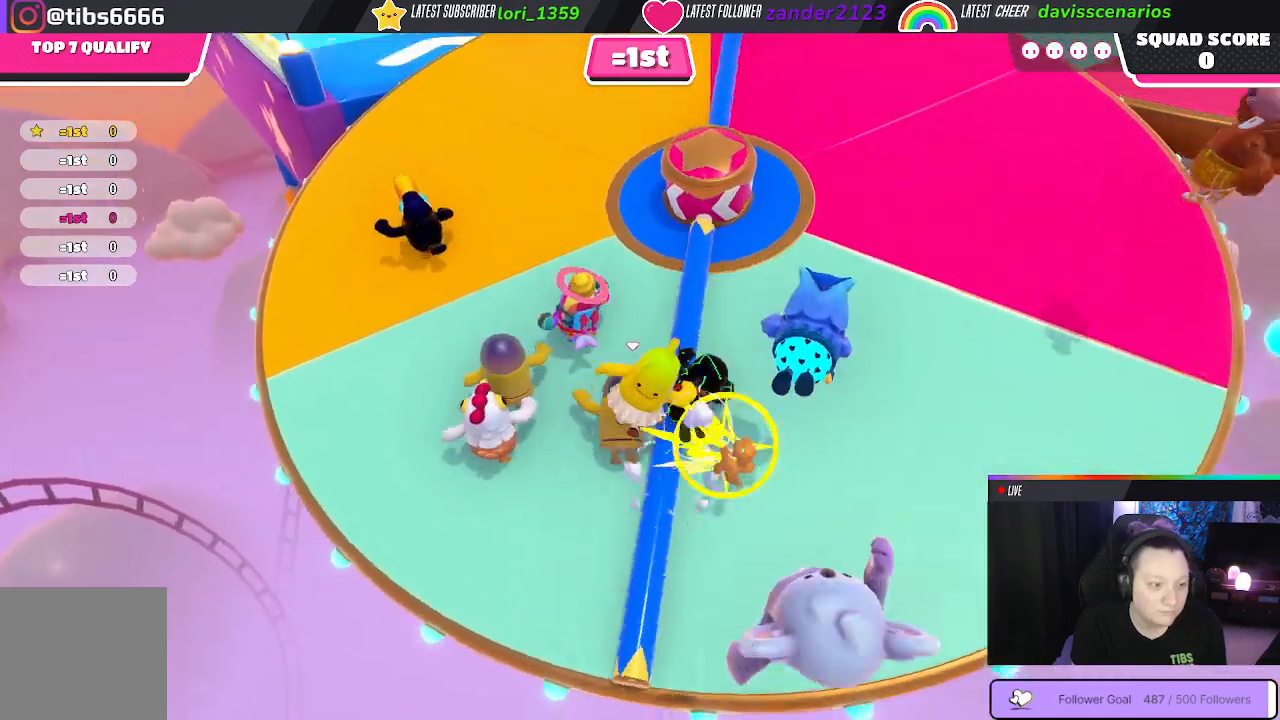
{"buttons": [], "left_stick": "up", "right_stick": "center", "events": [[433, "left_stick", "up"]]}
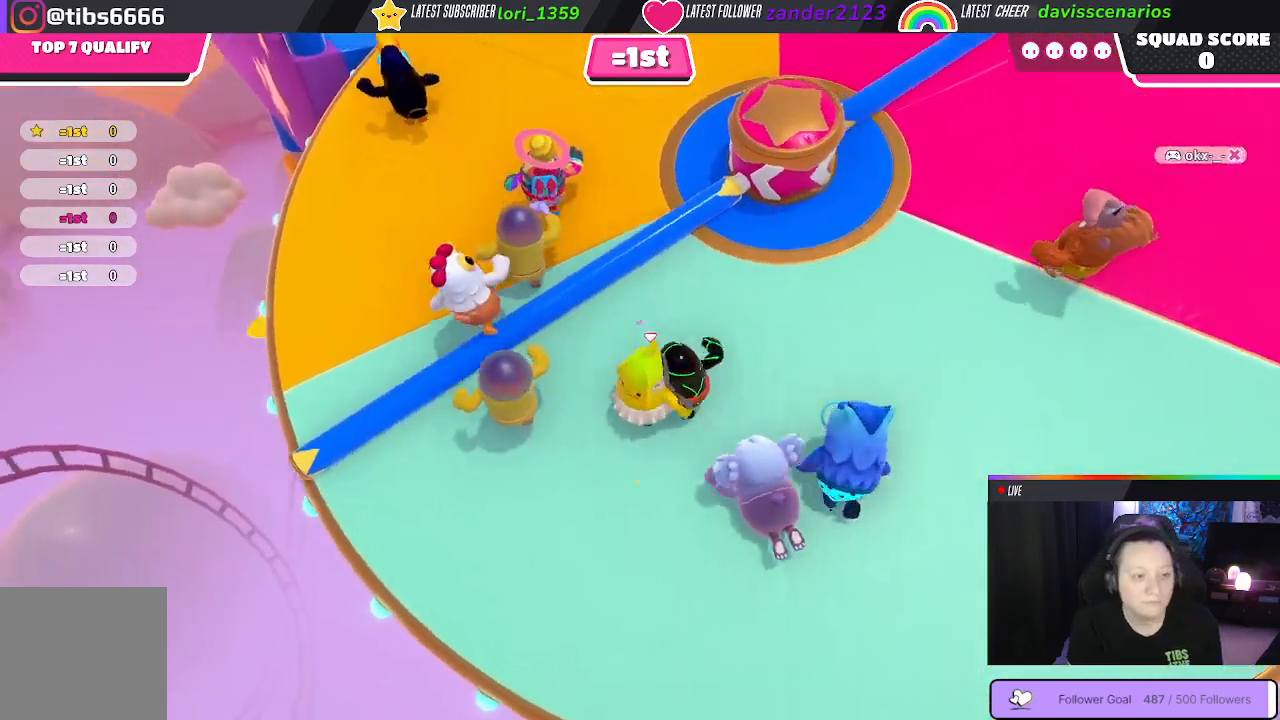
{"buttons": [], "left_stick": "up-right", "right_stick": "up-right", "events": [[17, "right_stick", "left"], [200, "right_stick", "center"], [283, "left_stick", "up-right"], [483, "right_stick", "up-right"]]}
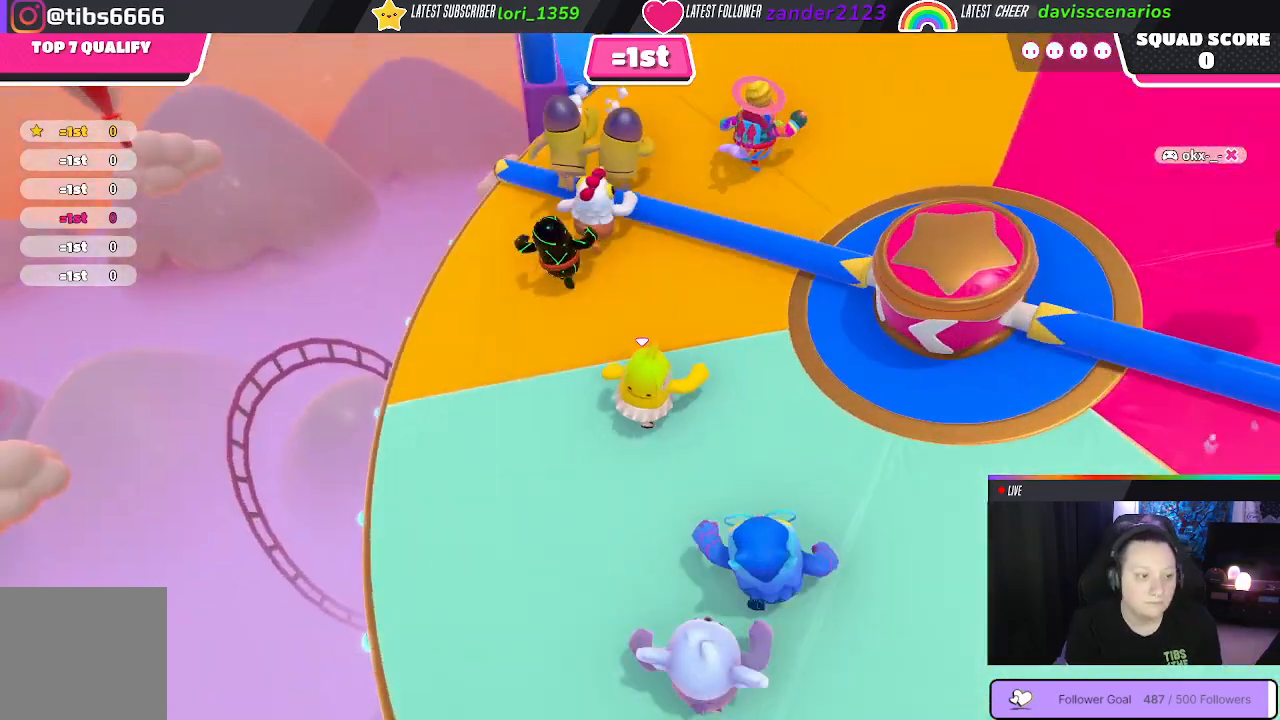
{"buttons": [], "left_stick": "up", "right_stick": "center", "events": [[183, "right_stick", "center"], [233, "left_stick", "up"]]}
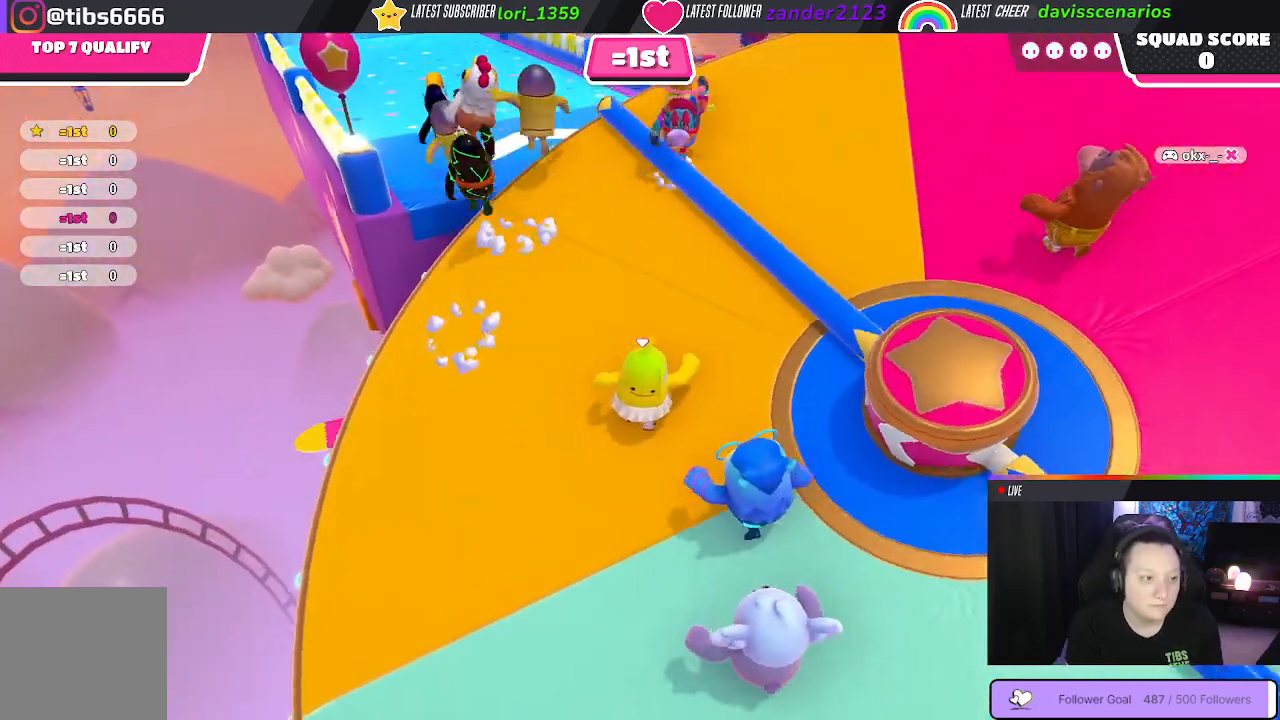
{"buttons": [], "left_stick": "up", "right_stick": "center", "events": [[250, "right_stick", "left"], [400, "right_stick", "center"]]}
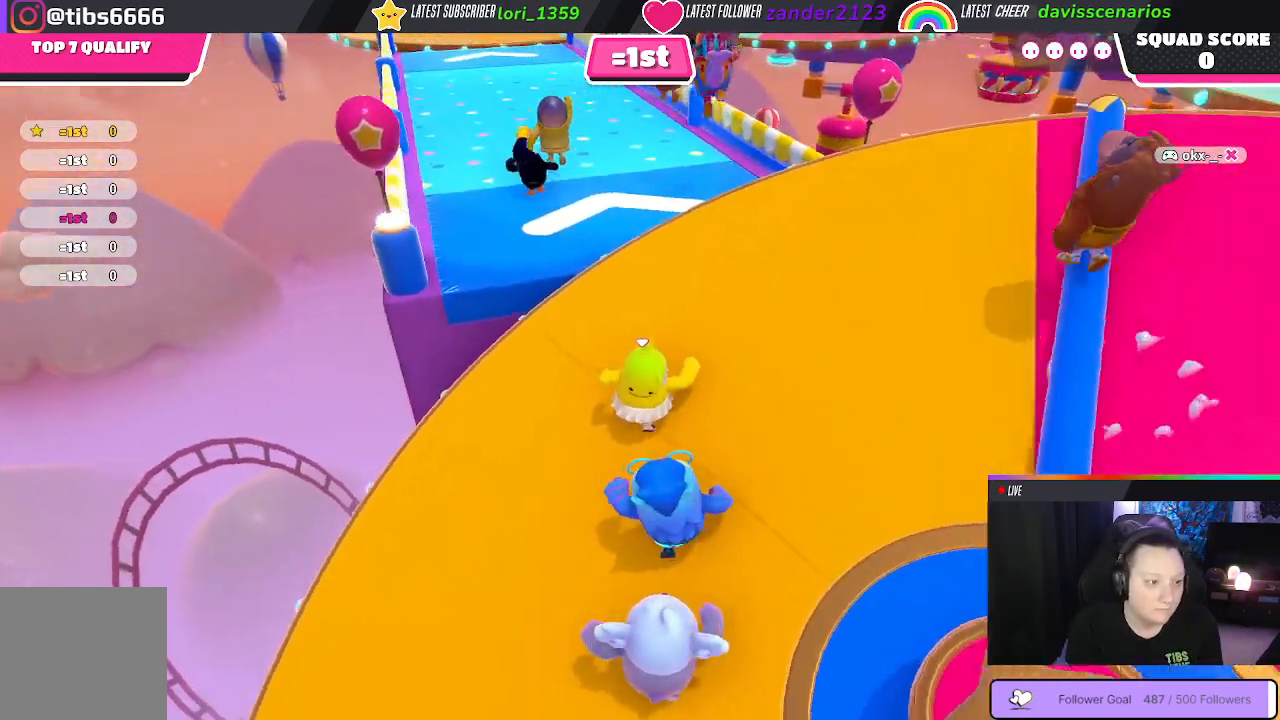
{"buttons": [], "left_stick": "up", "right_stick": "center", "events": [[417, "A", "down"], [500, "A", "up"]]}
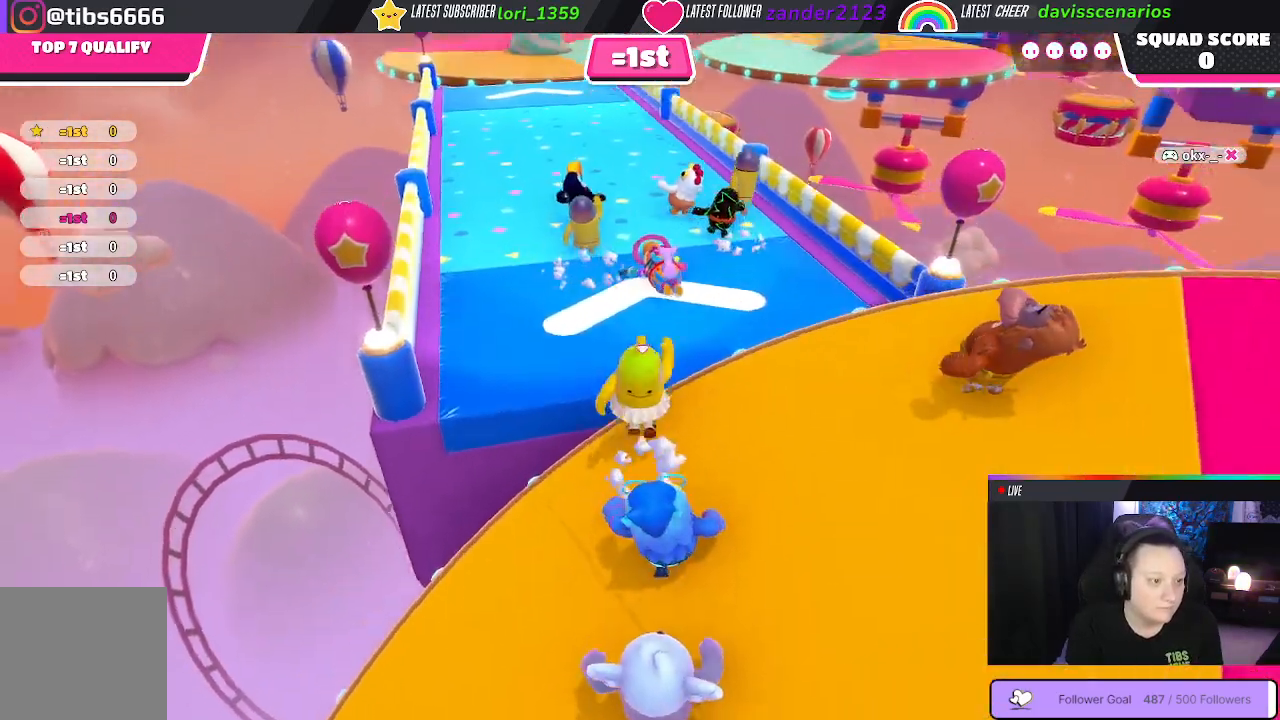
{"buttons": [], "left_stick": "up", "right_stick": "left", "events": [[417, "right_stick", "left"]]}
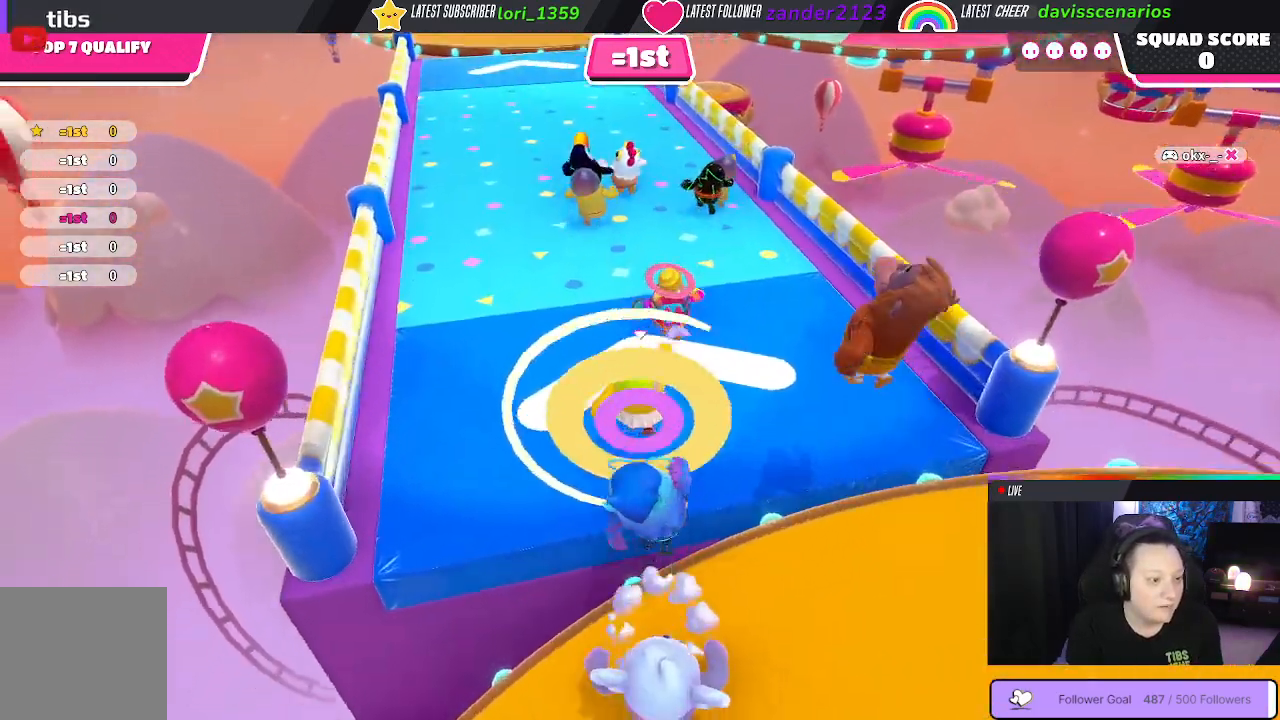
{"buttons": [], "left_stick": "up", "right_stick": "center", "events": [[50, "right_stick", "center"]]}
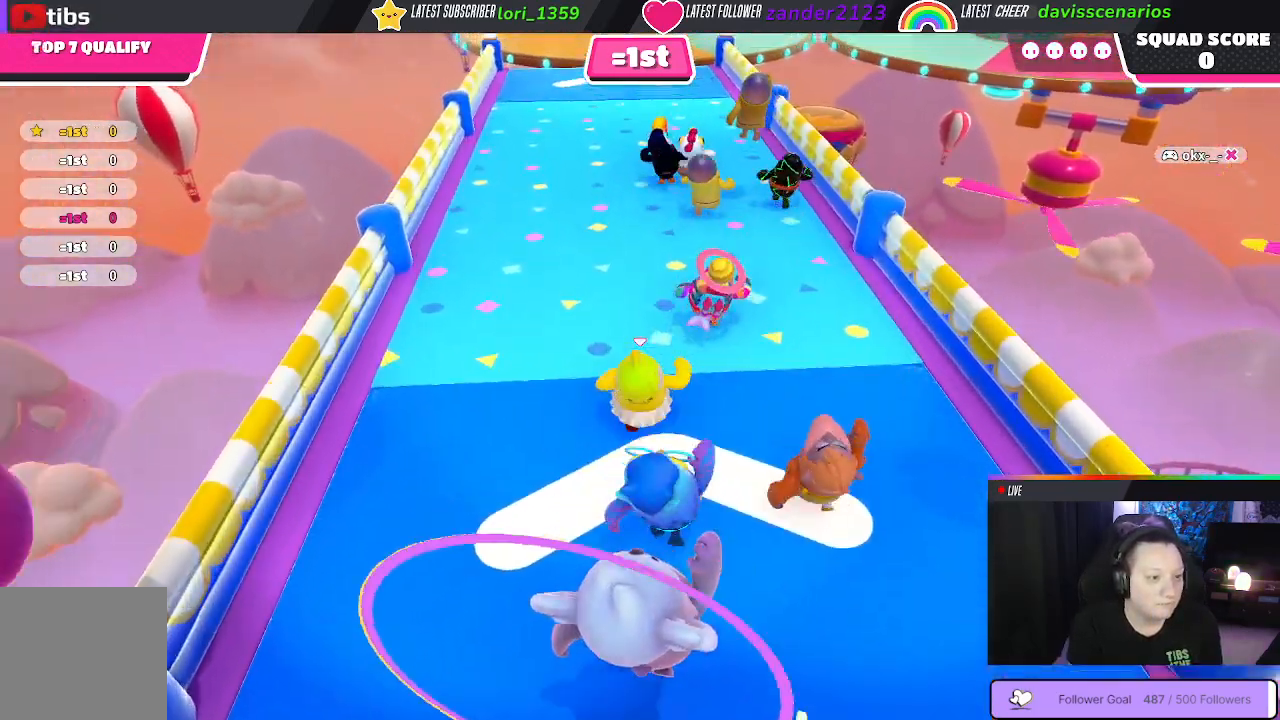
{"buttons": [], "left_stick": "up", "right_stick": "center", "events": [[267, "right_stick", "up"], [483, "right_stick", "center"]]}
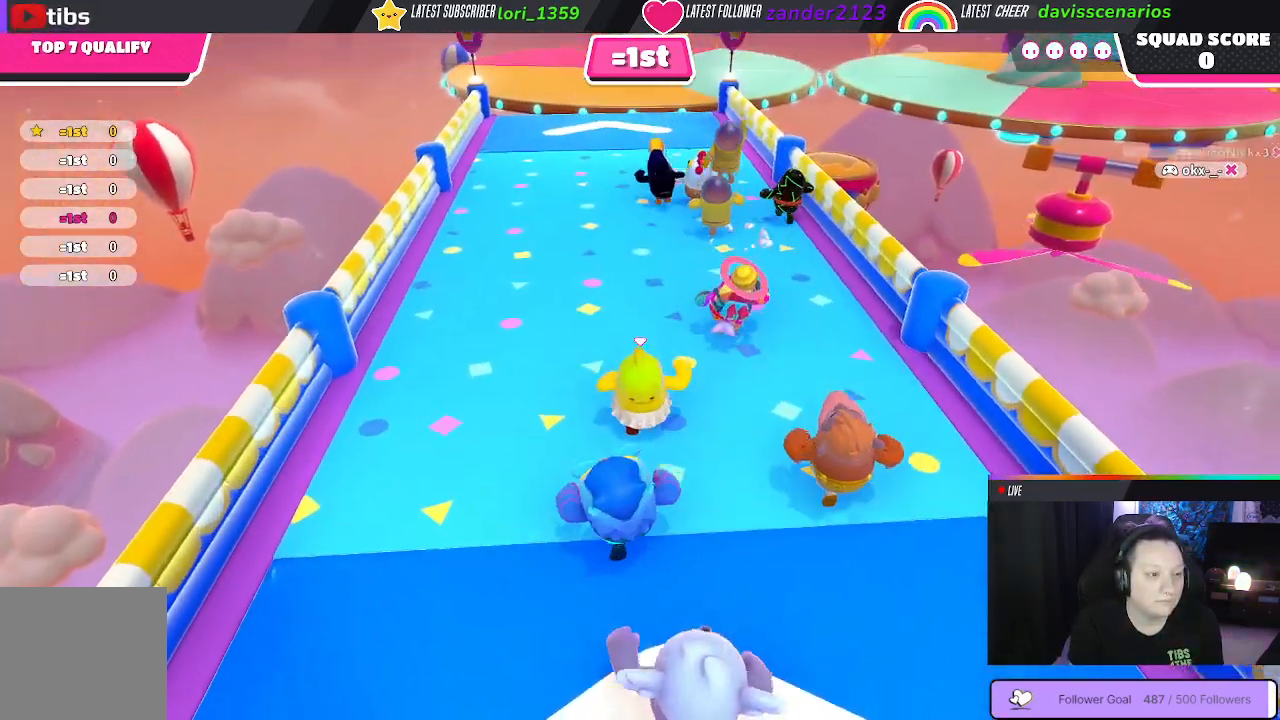
{"buttons": [], "left_stick": "up", "right_stick": "down", "events": [[450, "right_stick", "down"]]}
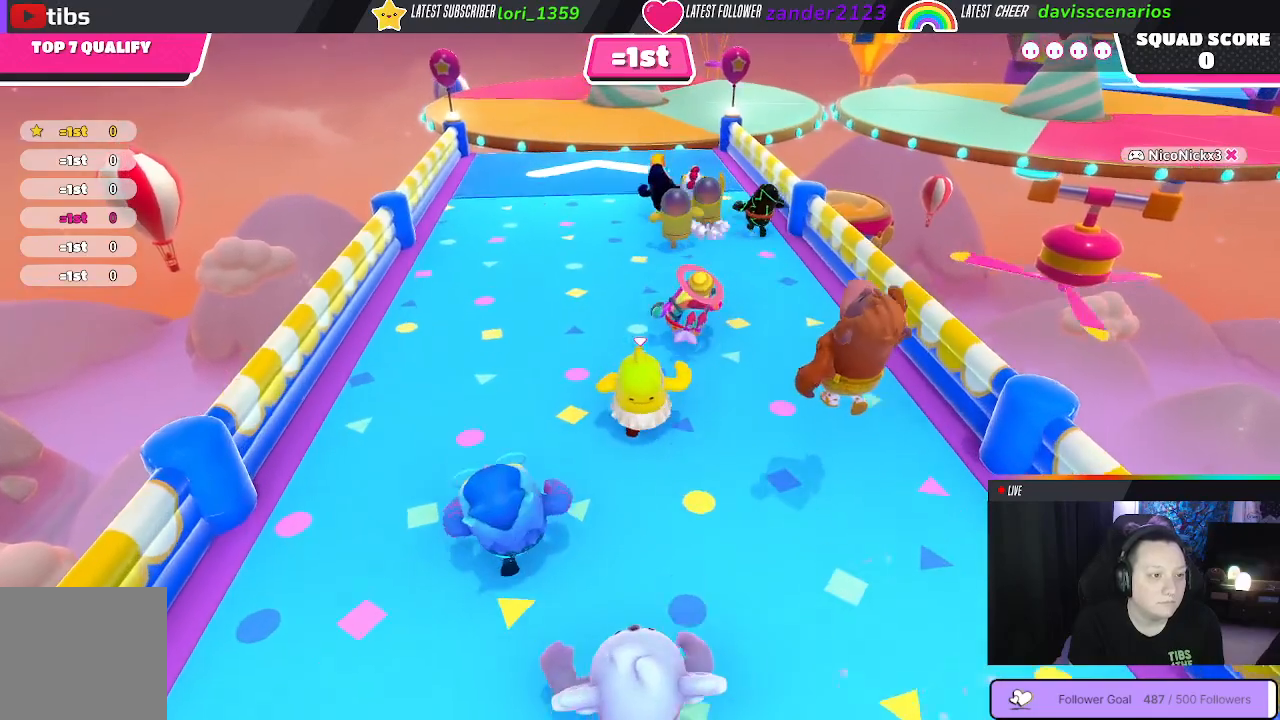
{"buttons": [], "left_stick": "up", "right_stick": "center", "events": [[150, "right_stick", "center"]]}
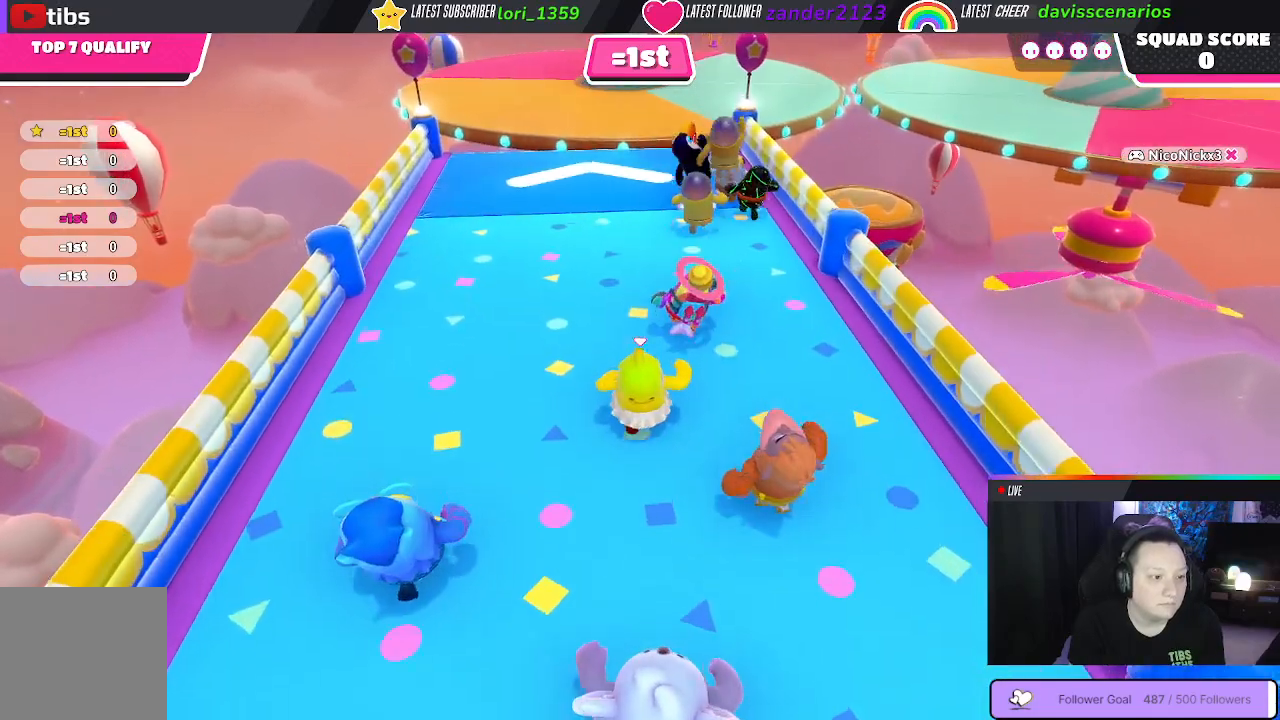
{"buttons": [], "left_stick": "up", "right_stick": "center", "events": []}
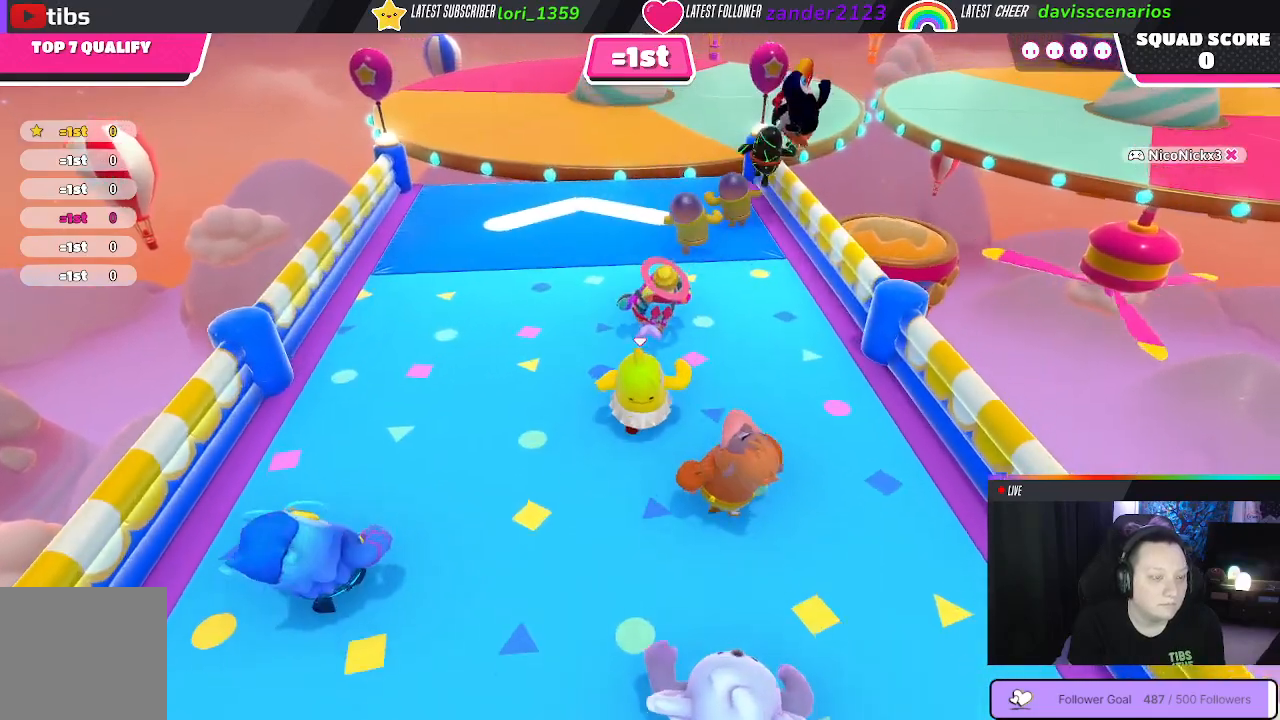
{"buttons": [], "left_stick": "up", "right_stick": "center", "events": []}
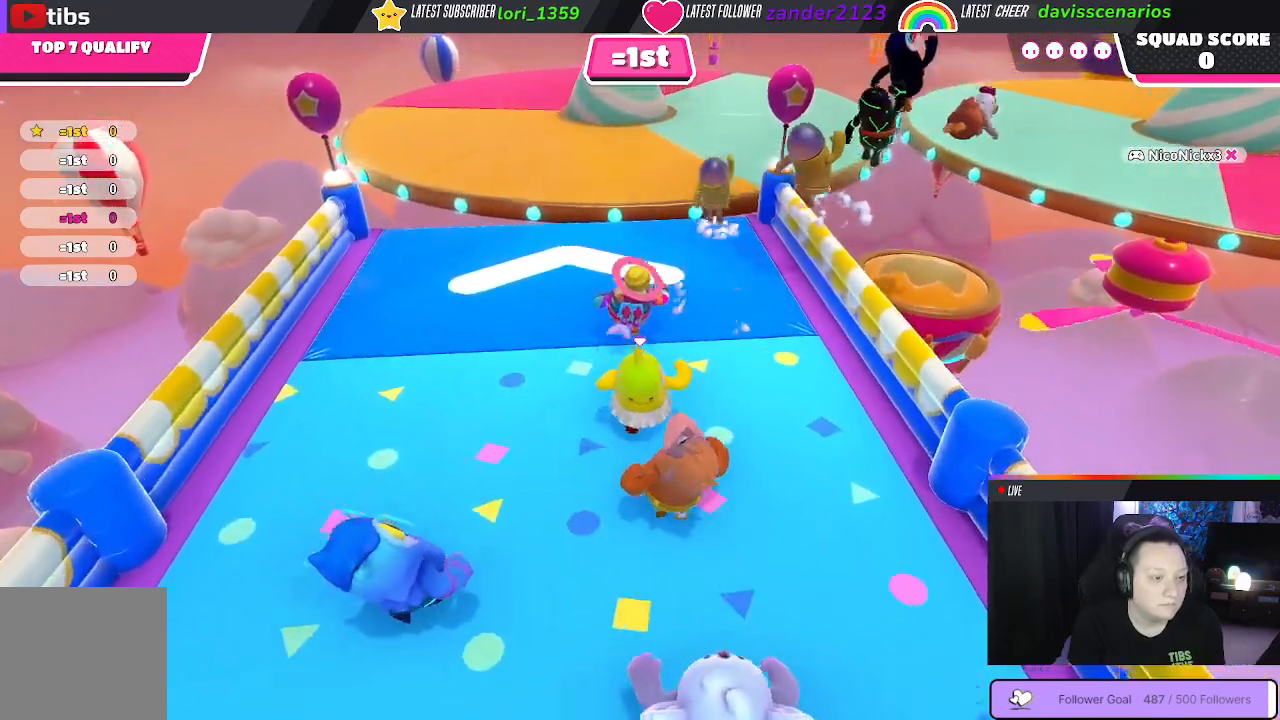
{"buttons": [], "left_stick": "up", "right_stick": "center", "events": [[183, "right_stick", "down-right"], [400, "right_stick", "center"]]}
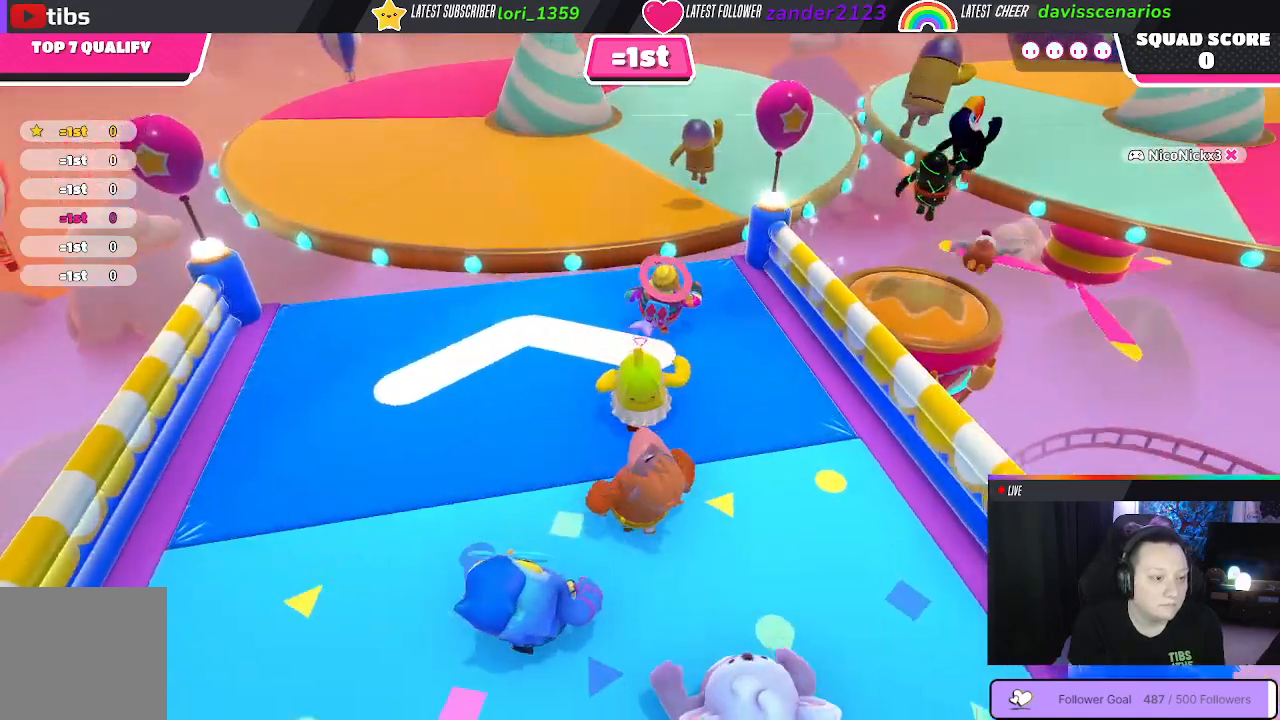
{"buttons": [], "left_stick": "up", "right_stick": "center", "events": []}
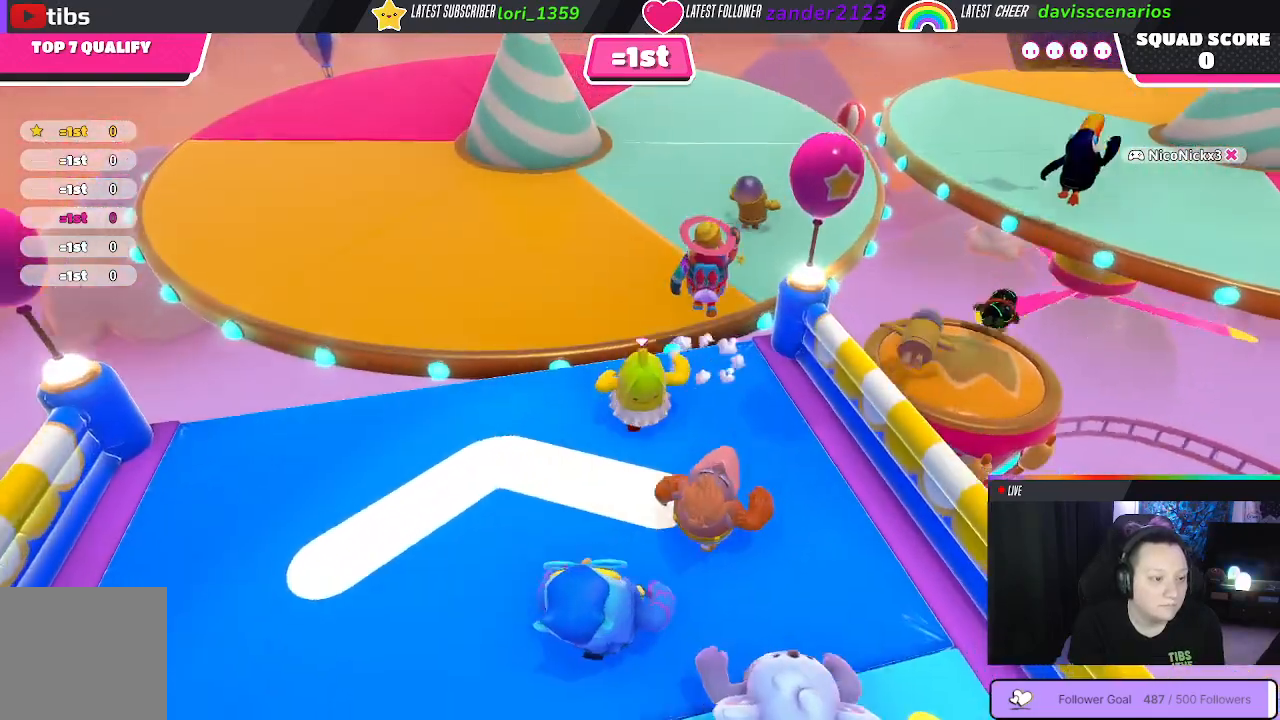
{"buttons": [], "left_stick": "up", "right_stick": "center", "events": [[133, "A", "down"], [250, "A", "up"]]}
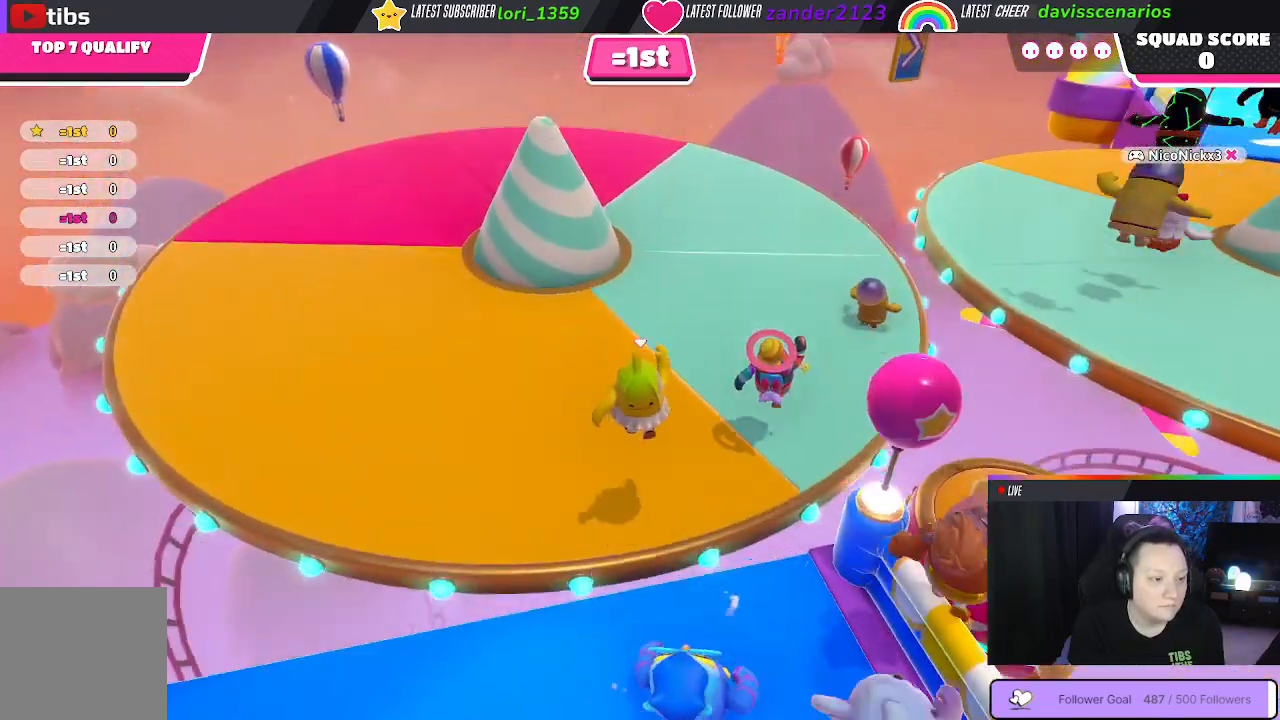
{"buttons": [], "left_stick": "up", "right_stick": "center", "events": []}
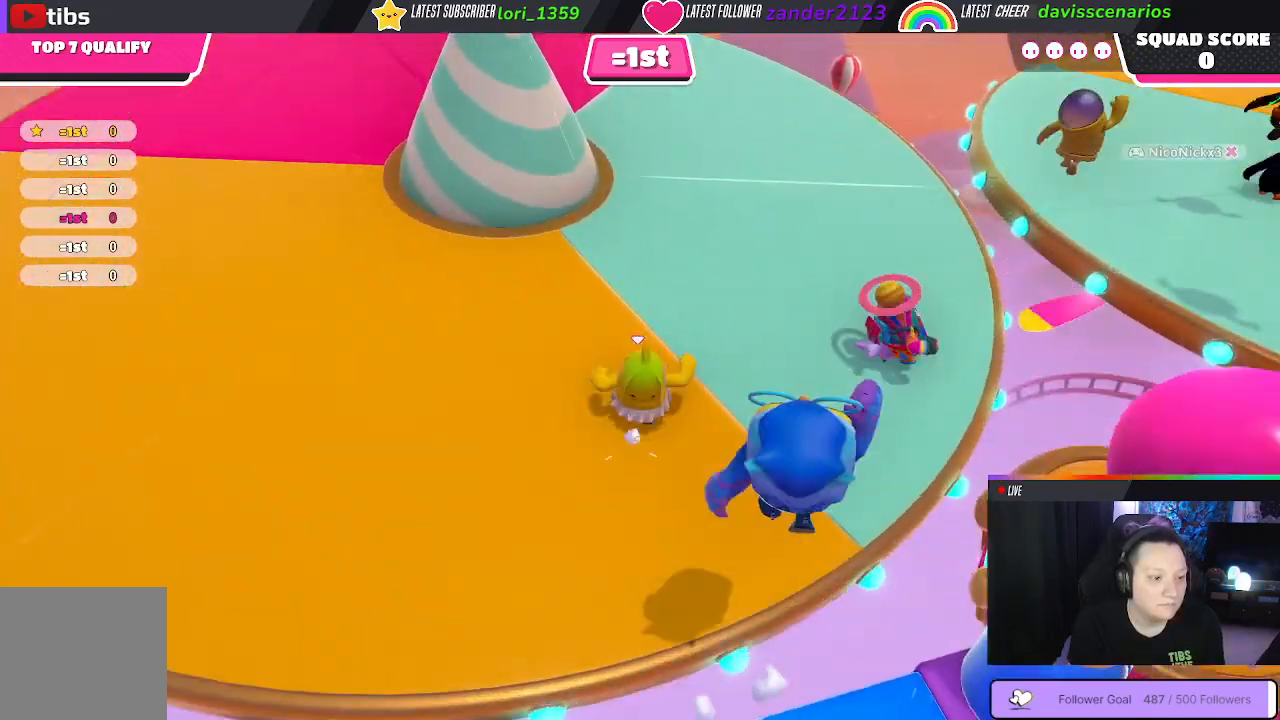
{"buttons": [], "left_stick": "up", "right_stick": "right", "events": [[83, "right_stick", "right"]]}
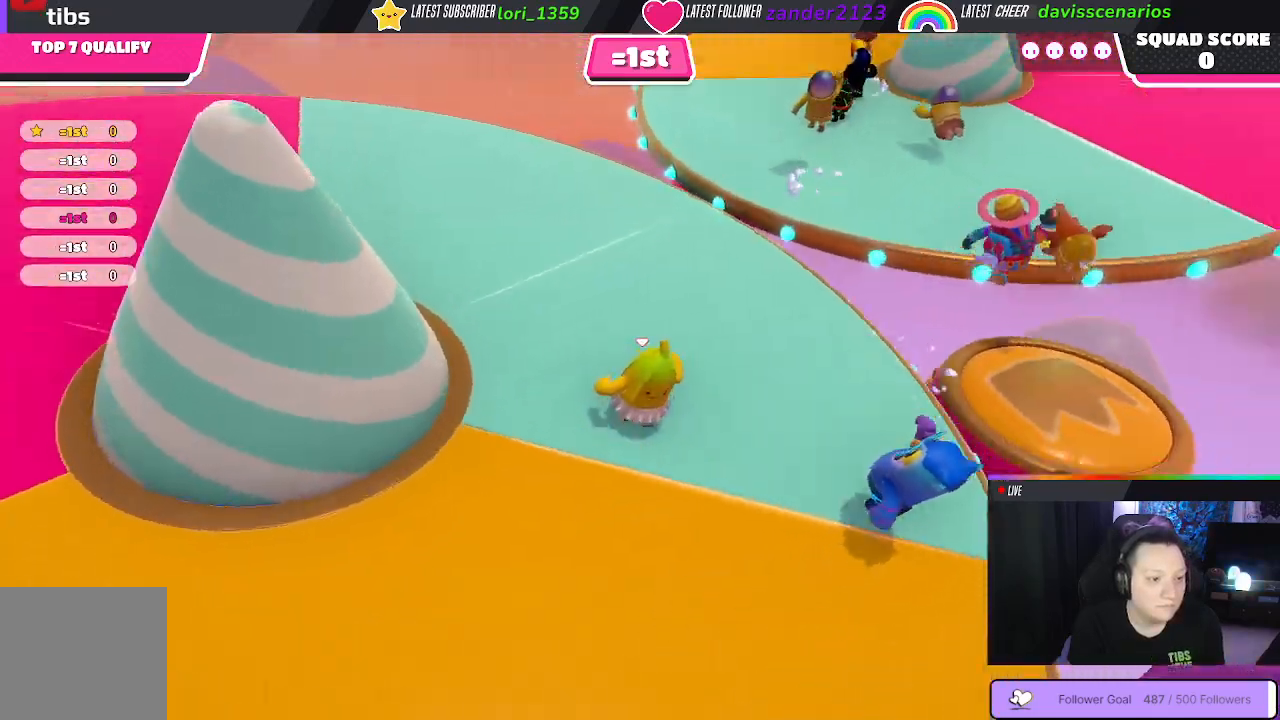
{"buttons": [], "left_stick": "up", "right_stick": "center", "events": [[33, "right_stick", "center"], [317, "right_stick", "right"], [417, "right_stick", "center"]]}